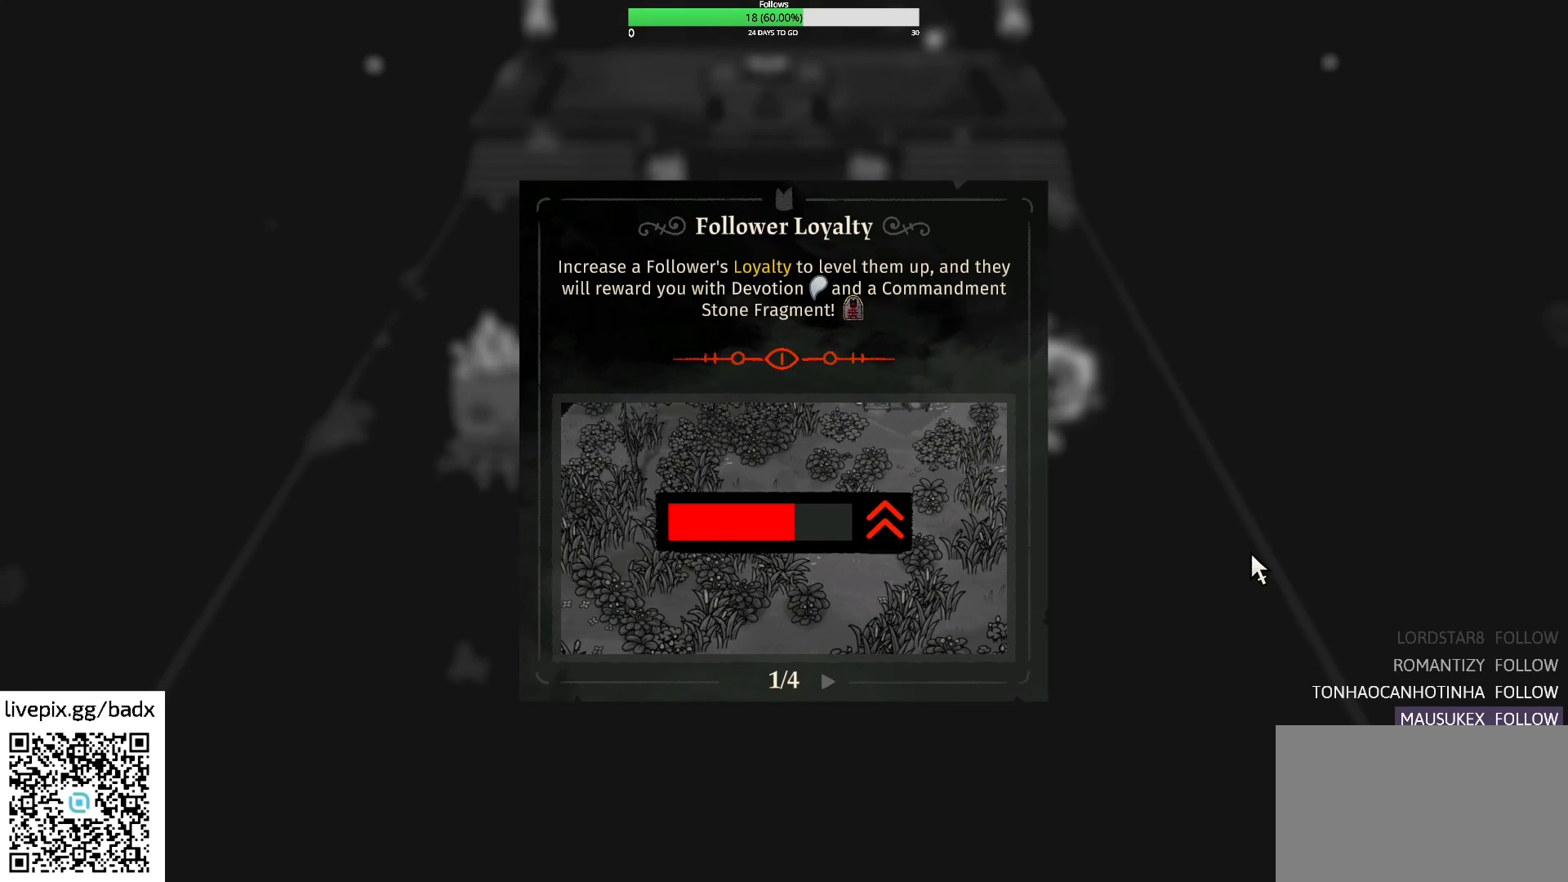
Gameplay with keyboard and mouse; each line is a JSON object with the keys and mouse buttons held at the frame after it. "events" lists presses ("down") and releases ("up") of "1", "2", "3", "4", "5", "a", "alt", "c", "ctrl", "d", "e", "f", "g", "q", "s", "shift", "space", "tab", "v", "w", "x", "mouse_left", "mouse_wheel", "mouse_right", "mouse_mb4" and "mouse_mb5" between this image and that frame as [ms after this image, input, new state], when the widget could be followed in between. "mouse_left", "mouse_wheel", "mouse_right", "mouse_mb4", "mouse_mb5" = the "left", "wheel", "right", "mb4", "mb5" buttons of the "mouse" list. No other keys are recorded. "wheel" means that the mouse wheel is clicked or scrolled. Mouse movement is not recorded.
{"keys": [], "mouse": [], "events": [[17, "e", "down"], [200, "e", "up"]]}
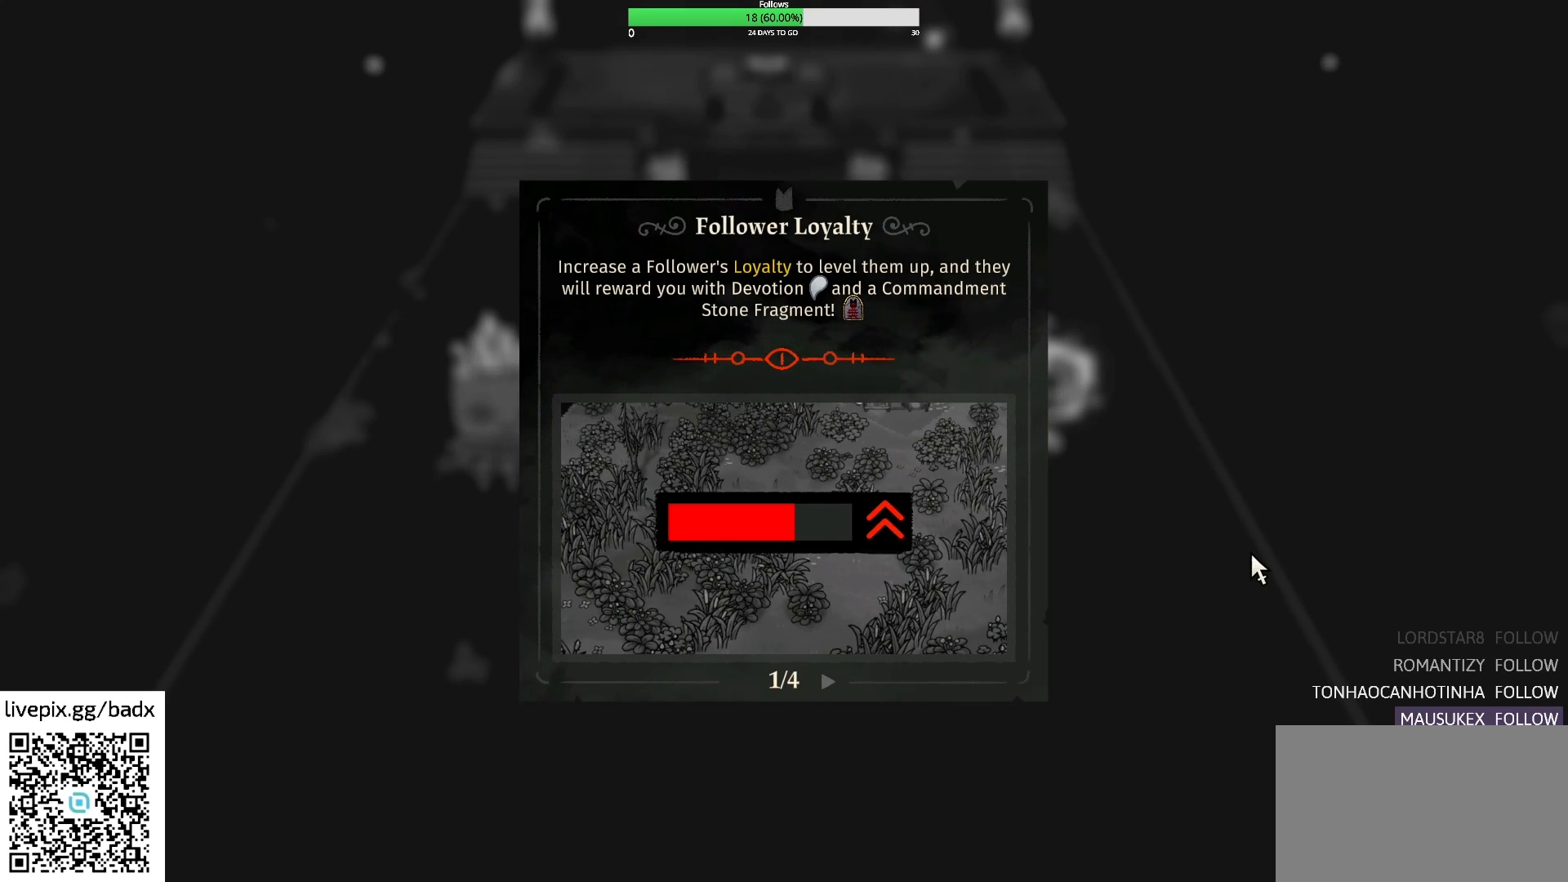
{"keys": [], "mouse": [], "events": [[67, "e", "down"], [267, "e", "up"]]}
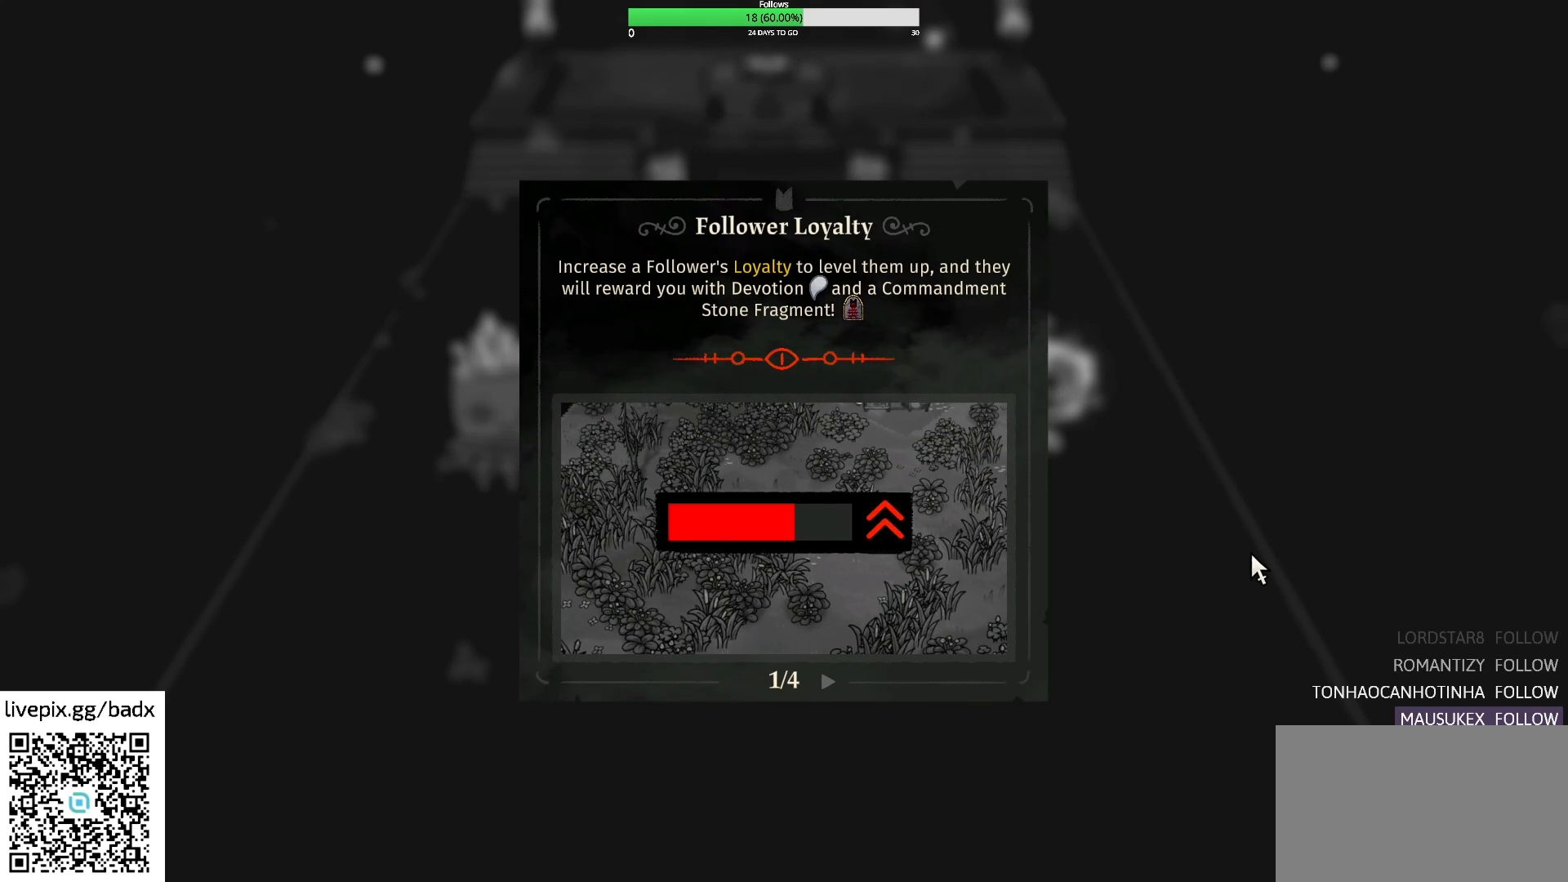
{"keys": [], "mouse": [], "events": [[184, "d", "down"], [367, "d", "up"]]}
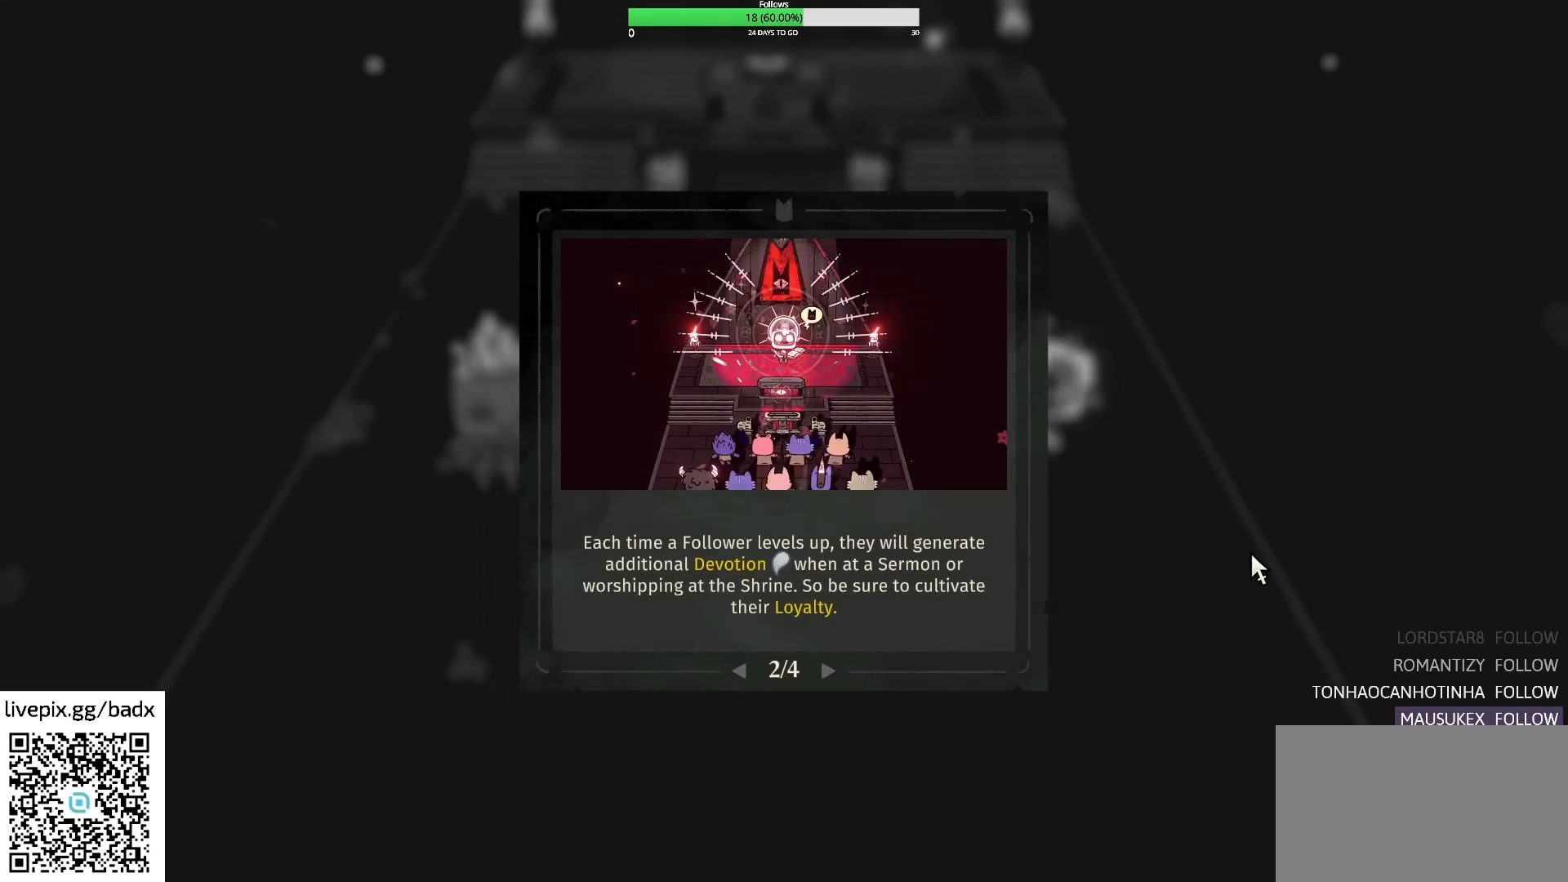
{"keys": [], "mouse": [], "events": []}
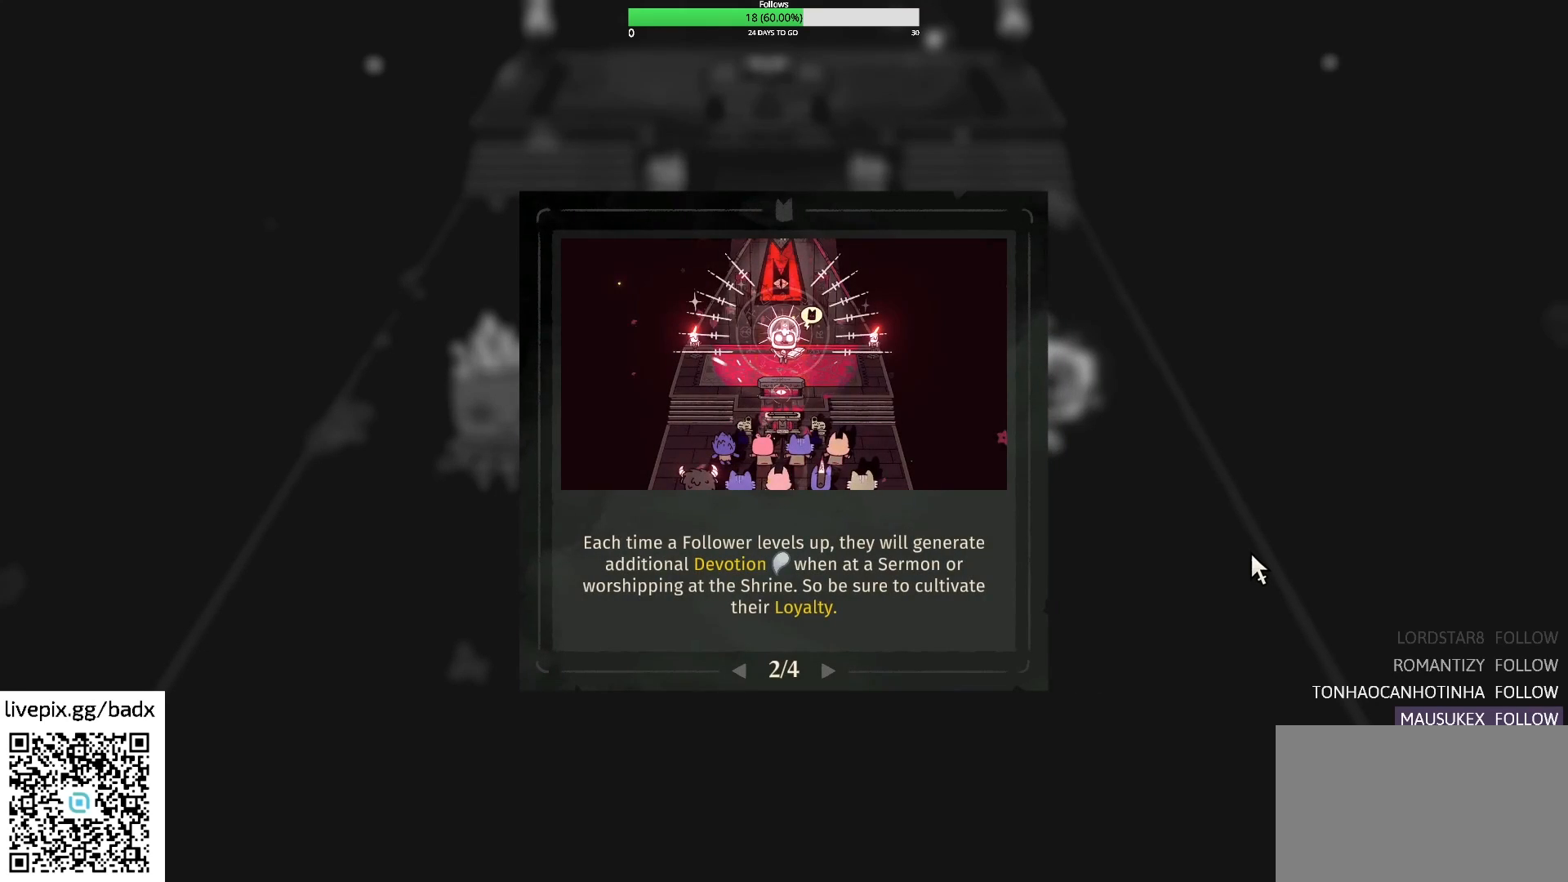
{"keys": [], "mouse": [], "events": []}
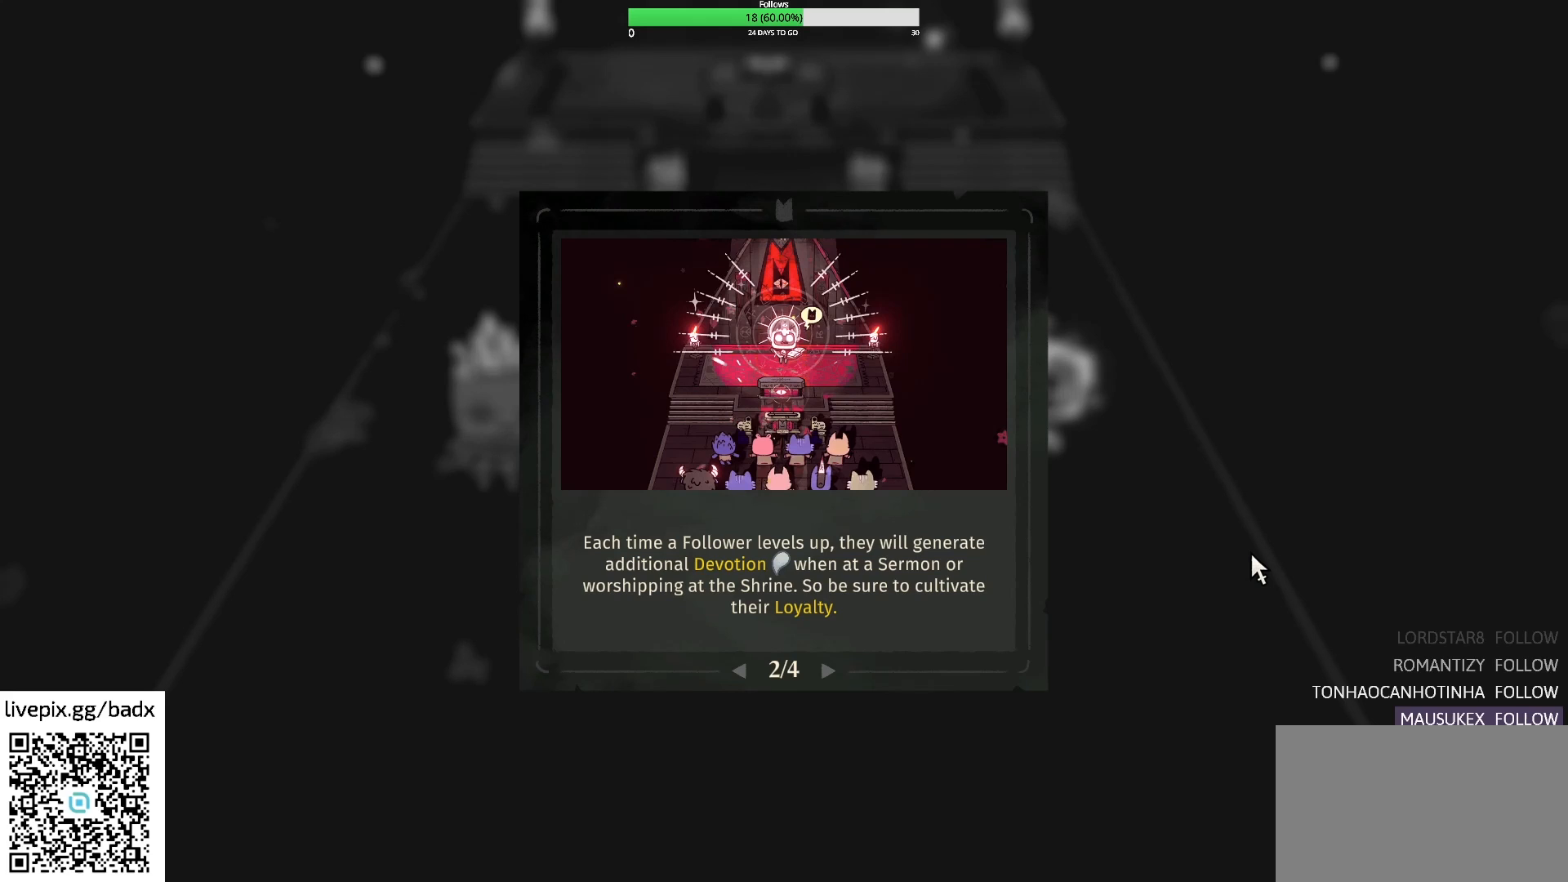
{"keys": [], "mouse": [], "events": []}
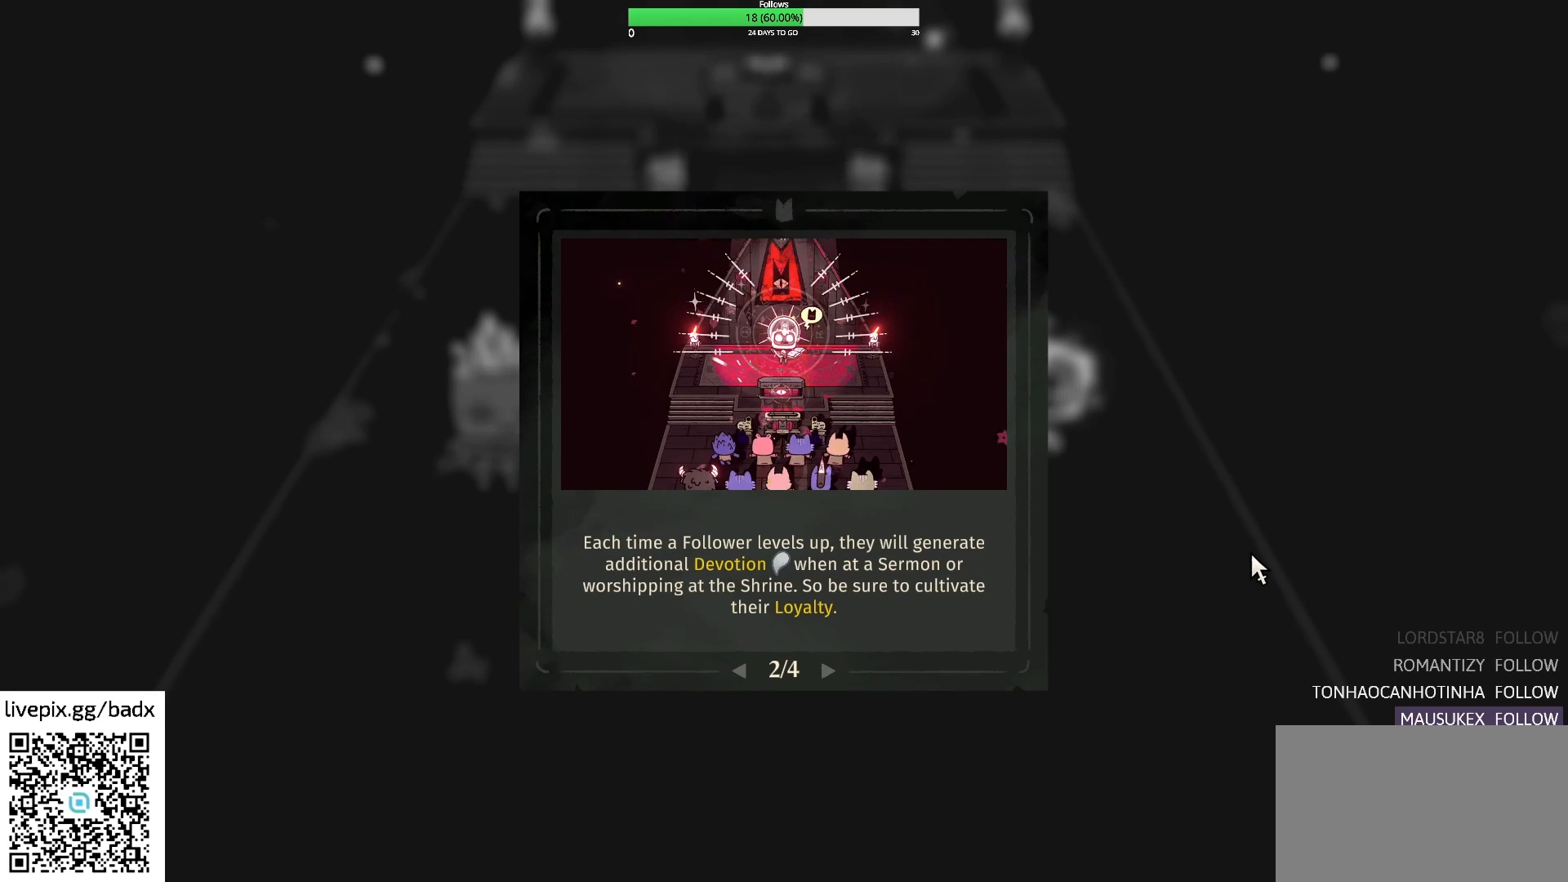
{"keys": [], "mouse": [], "events": []}
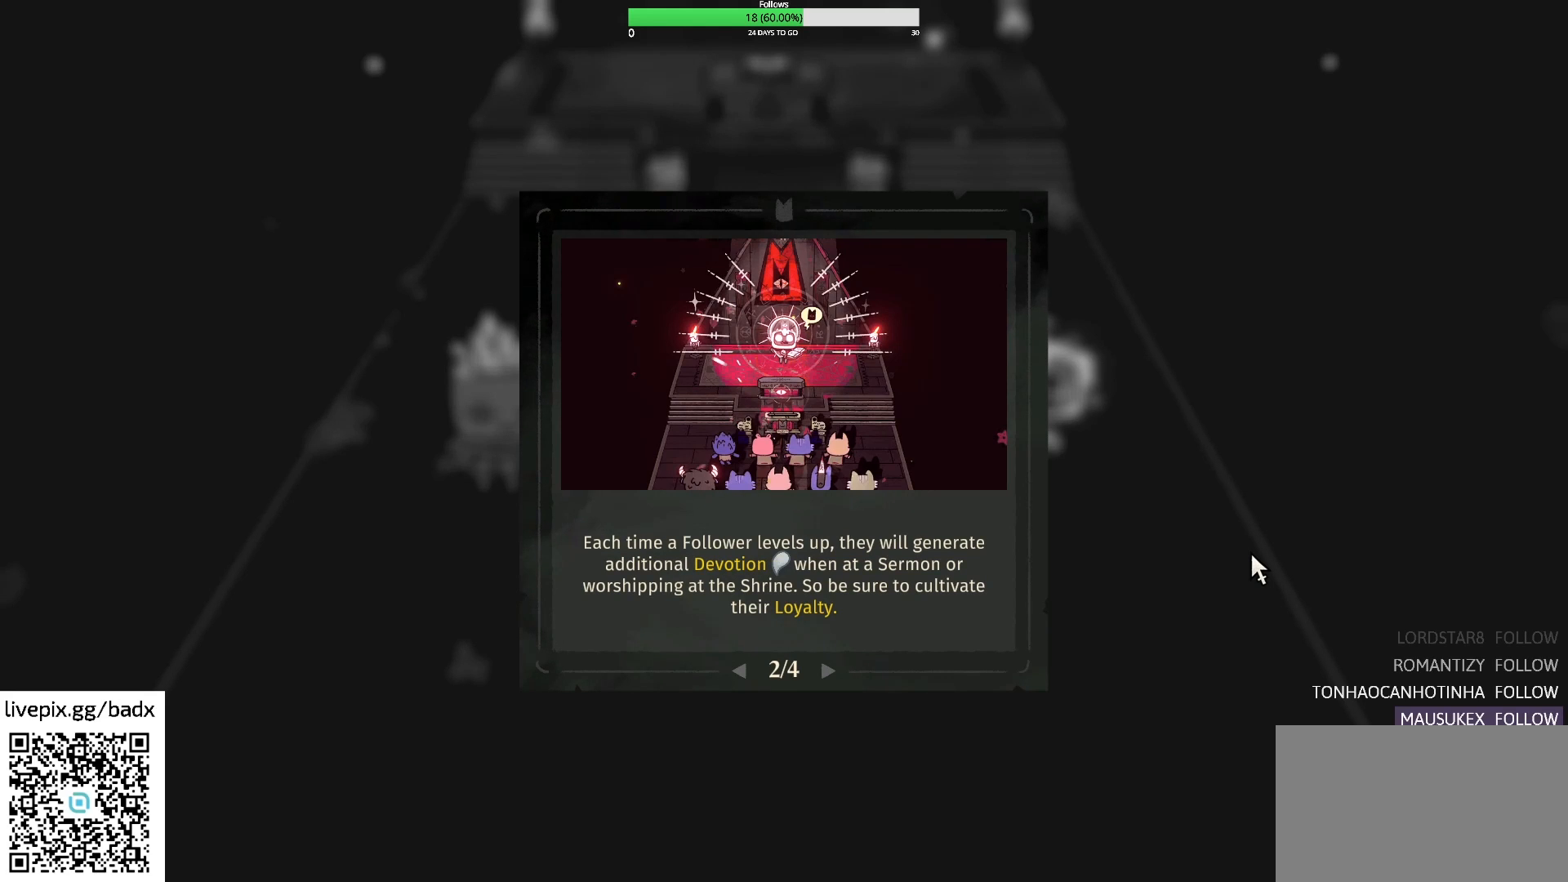
{"keys": [], "mouse": [], "events": []}
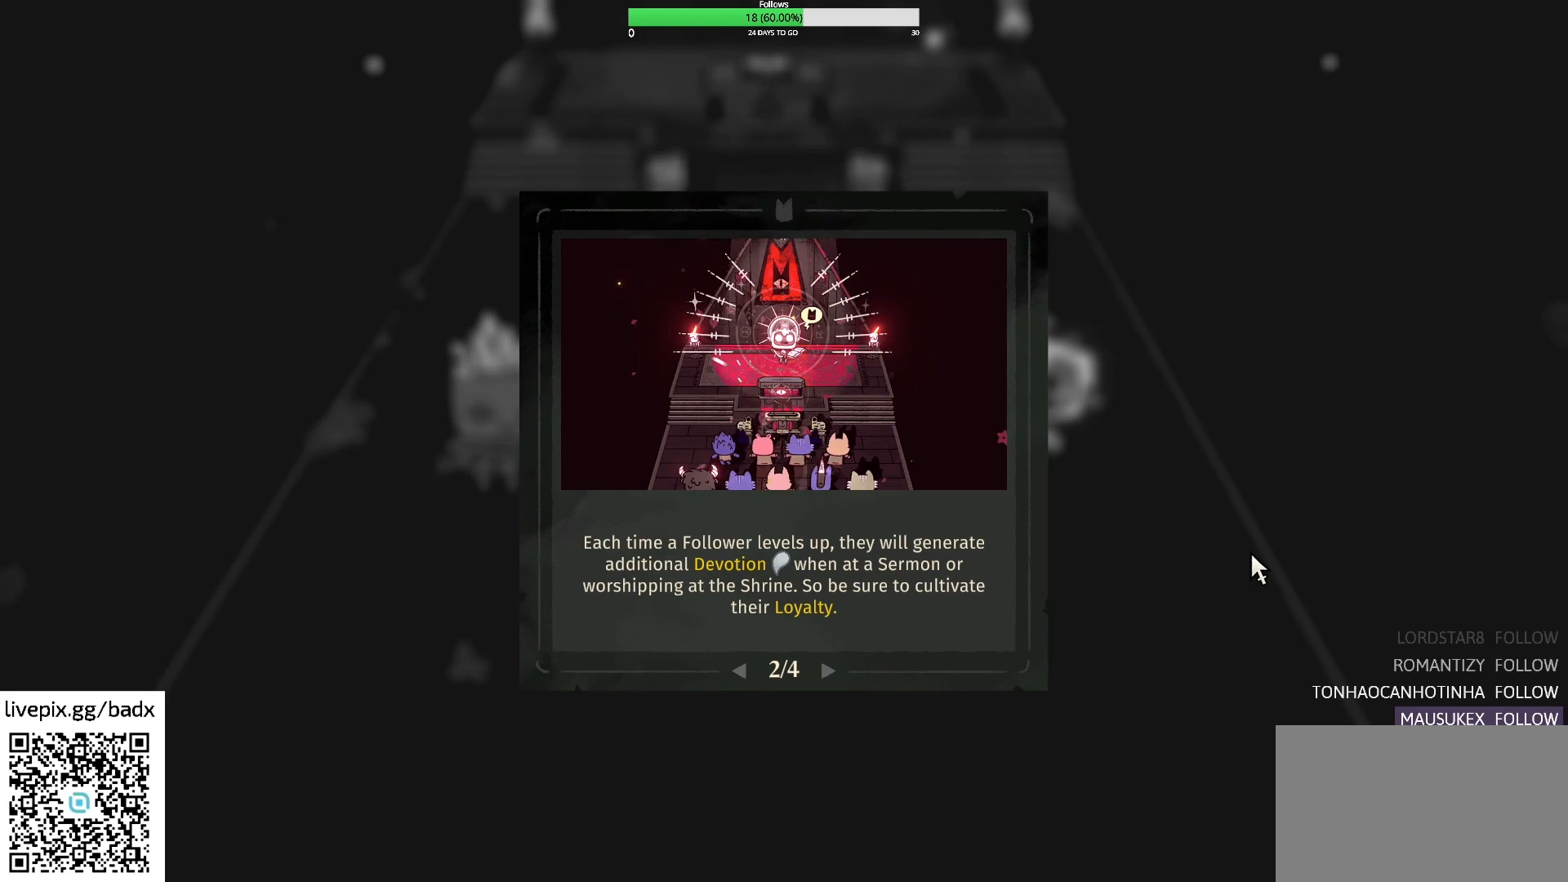
{"keys": [], "mouse": [], "events": []}
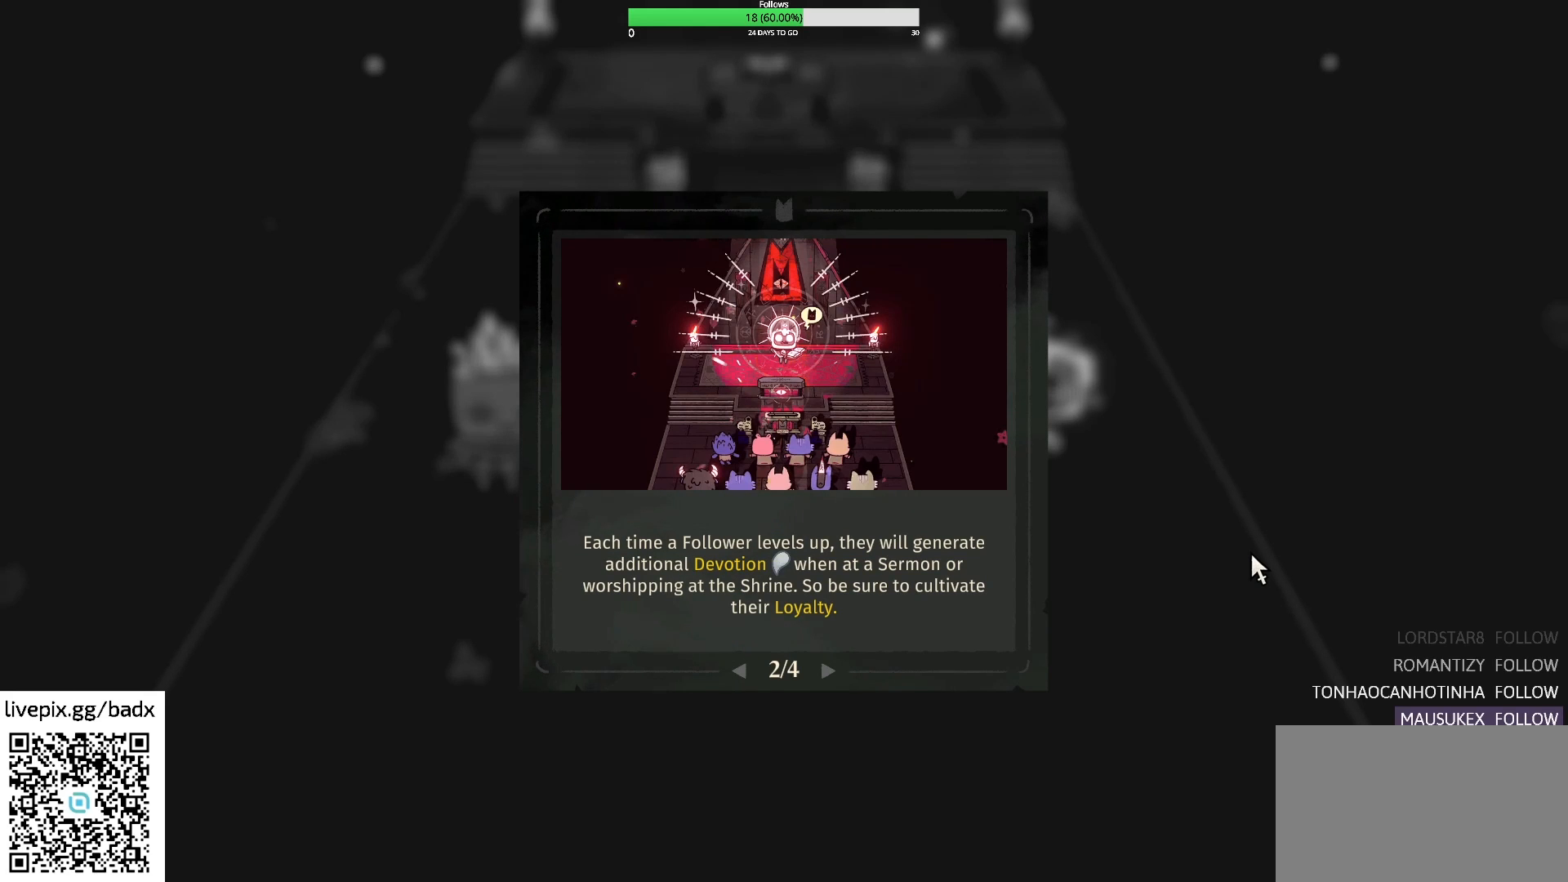
{"keys": [], "mouse": [], "events": []}
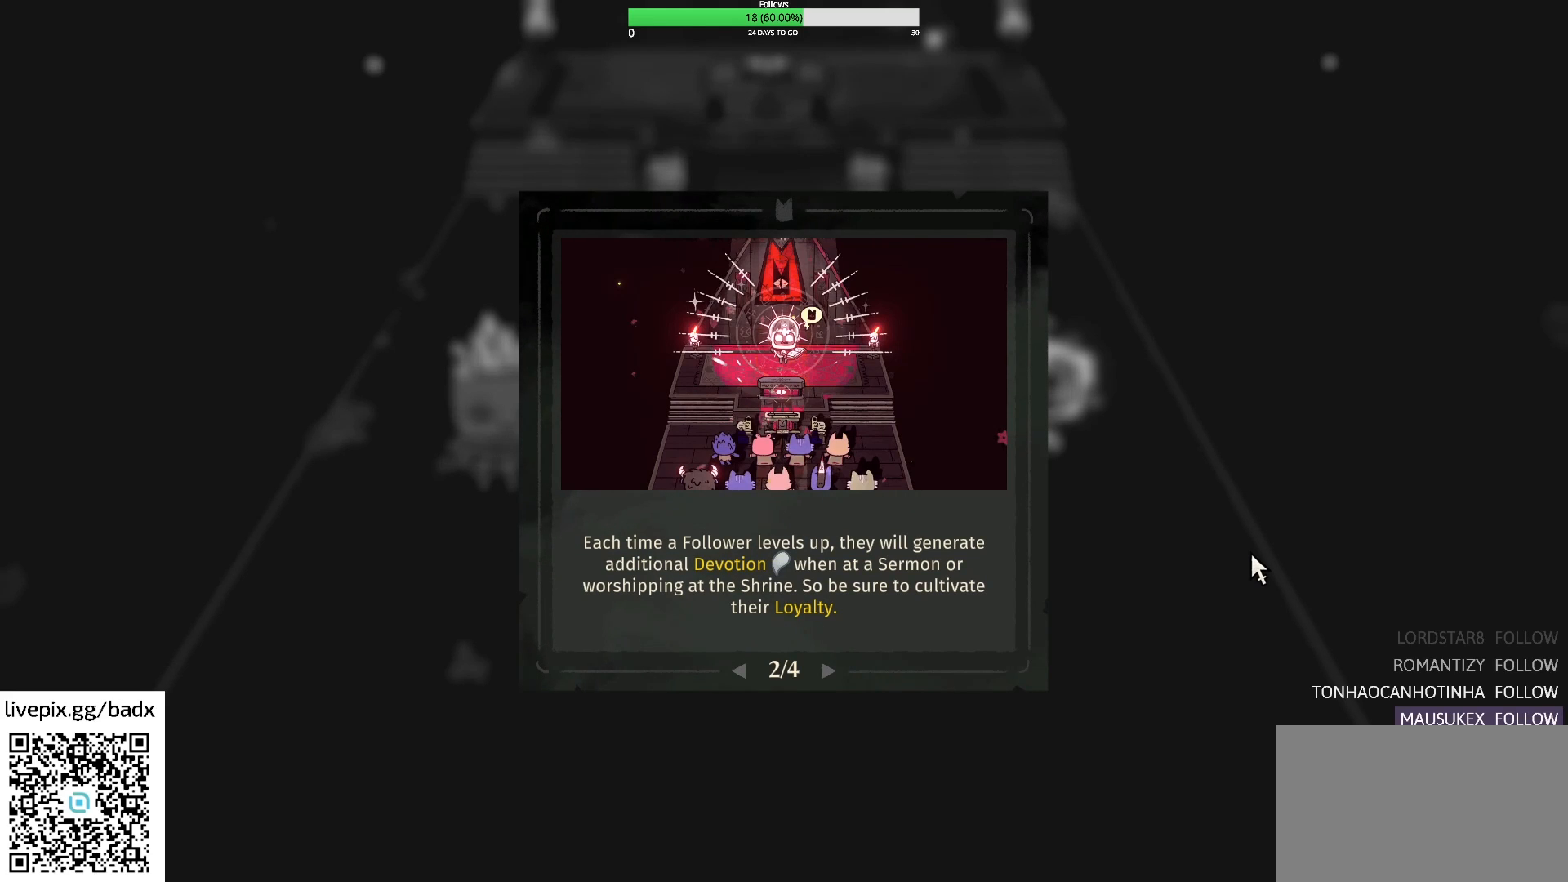
{"keys": [], "mouse": [], "events": []}
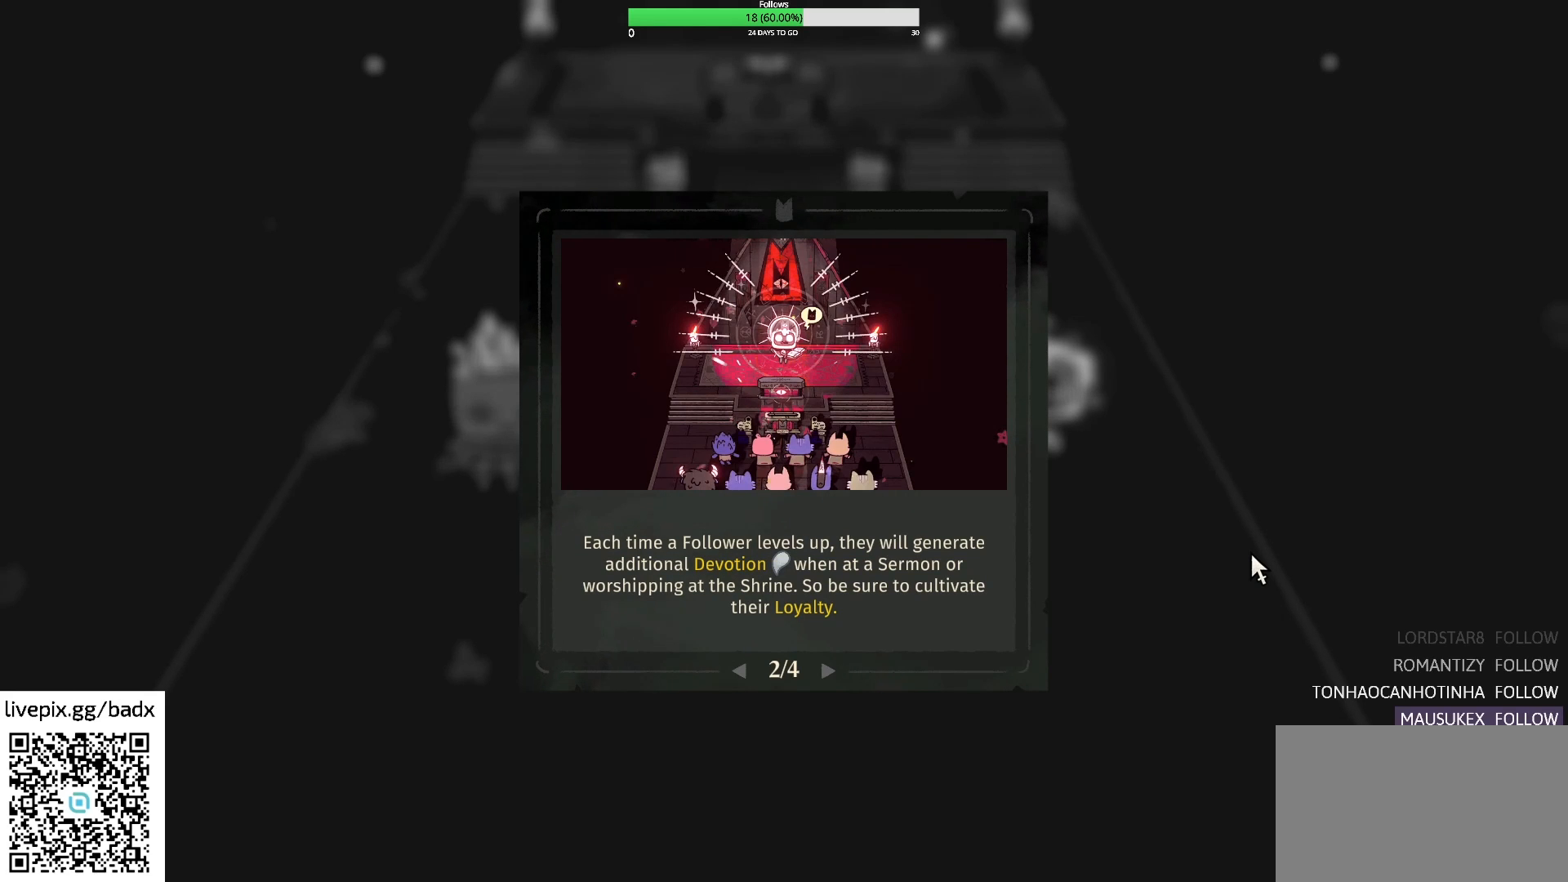
{"keys": [], "mouse": [], "events": []}
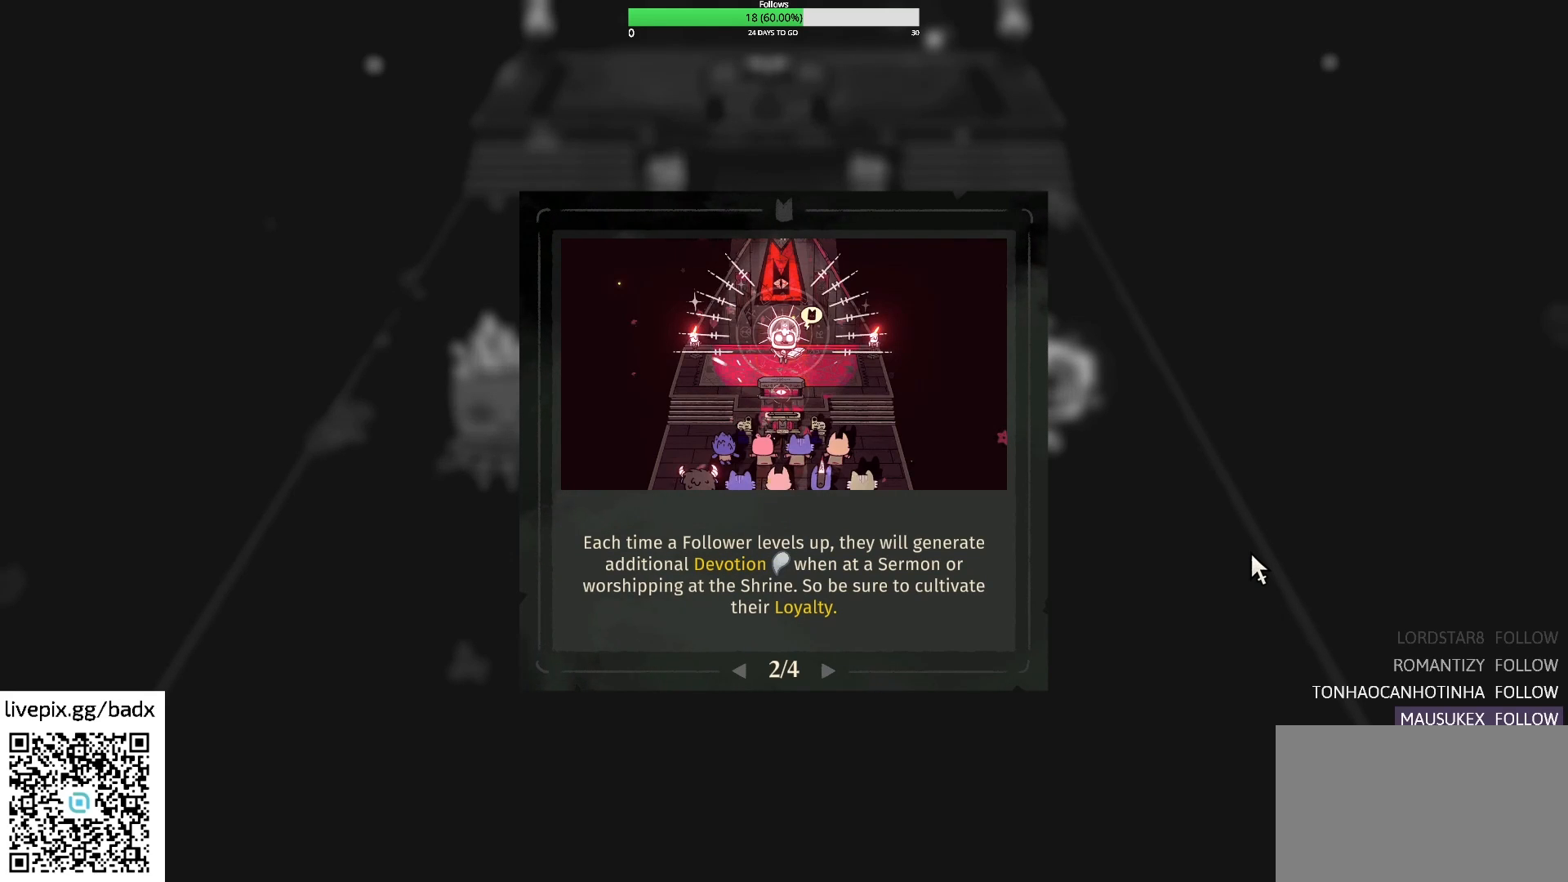
{"keys": ["d"], "mouse": [], "events": [[400, "d", "down"]]}
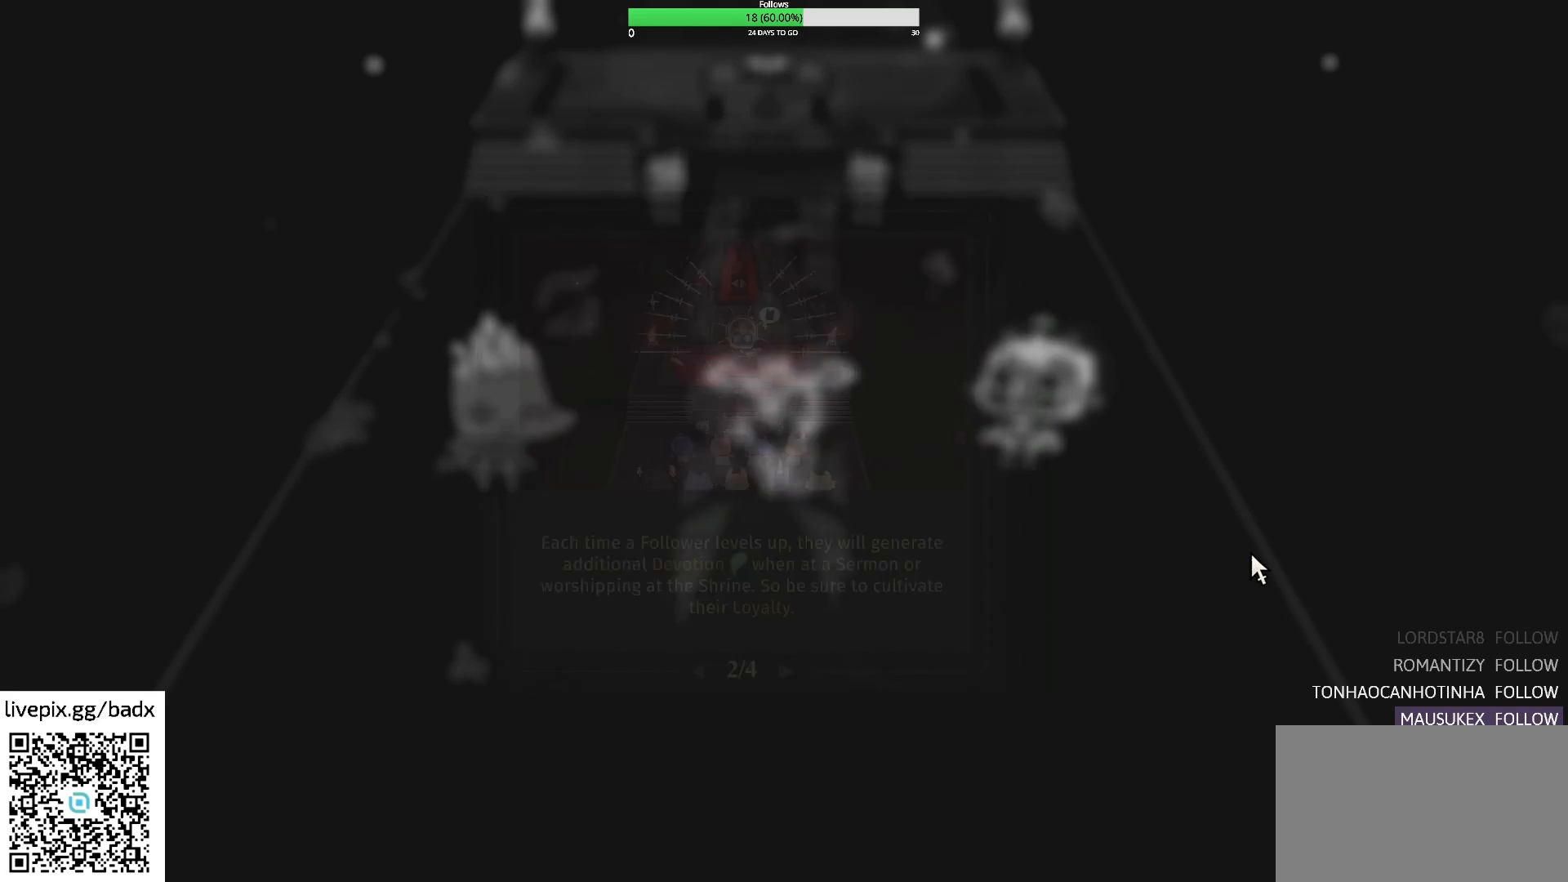
{"keys": [], "mouse": [], "events": [[67, "d", "up"]]}
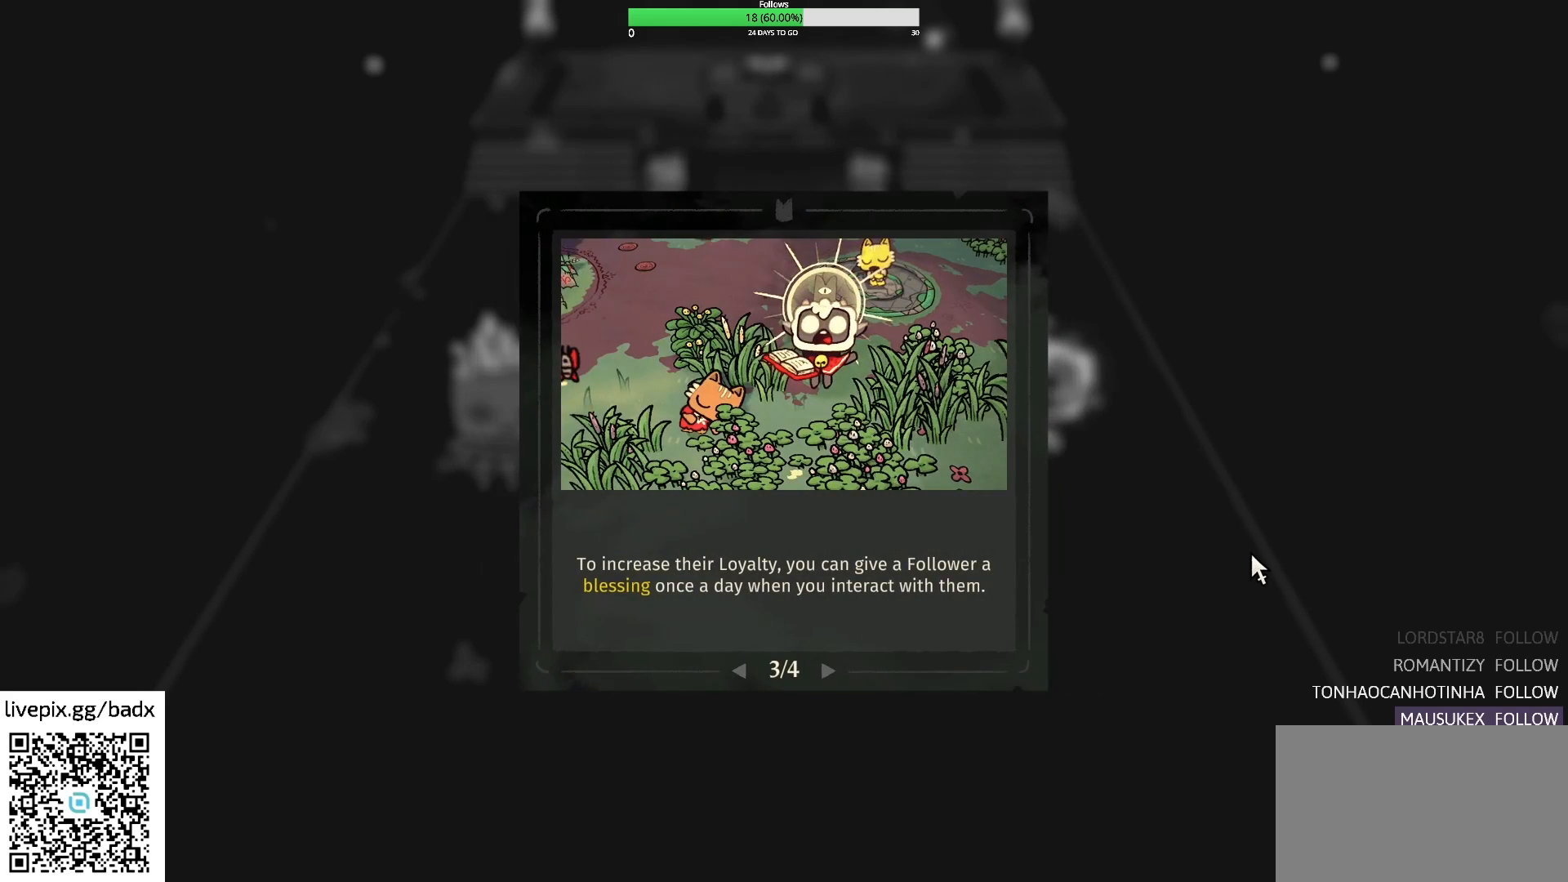
{"keys": [], "mouse": [], "events": []}
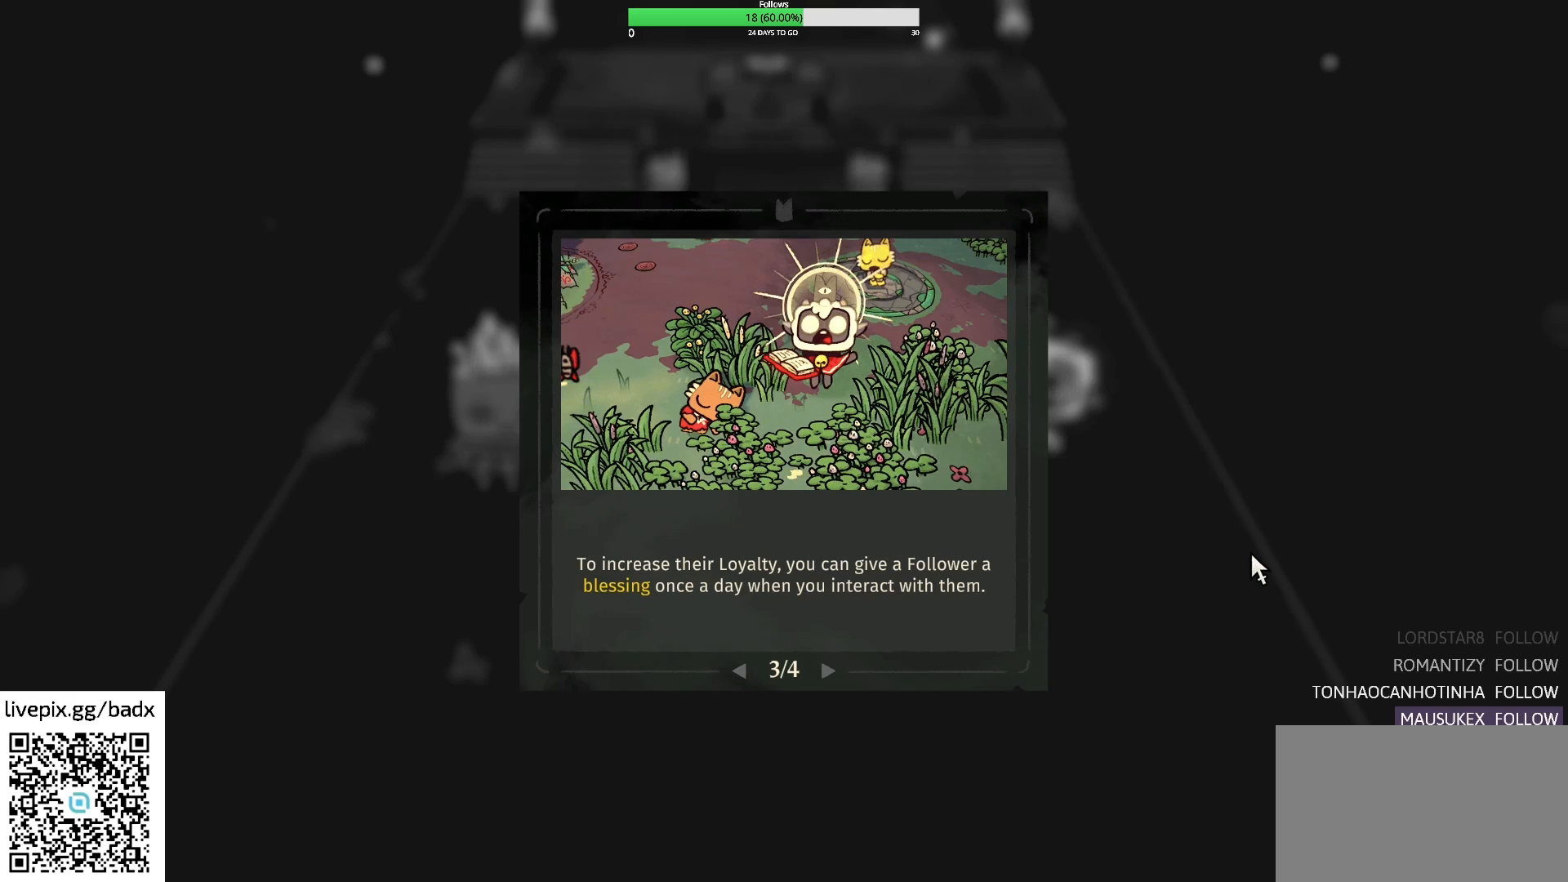
{"keys": [], "mouse": [], "events": []}
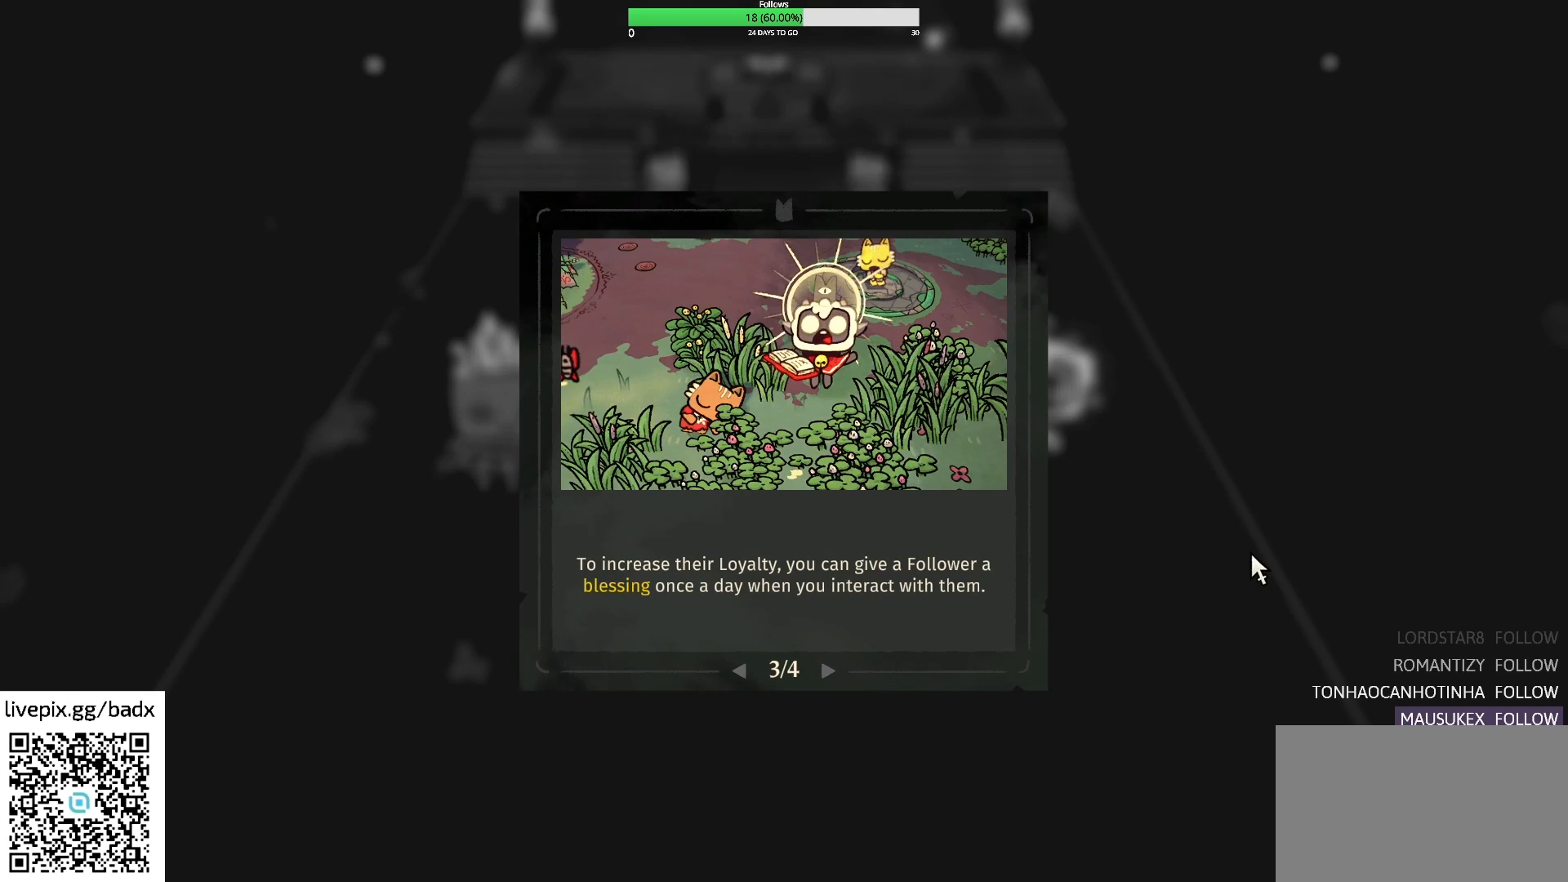
{"keys": [], "mouse": [], "events": []}
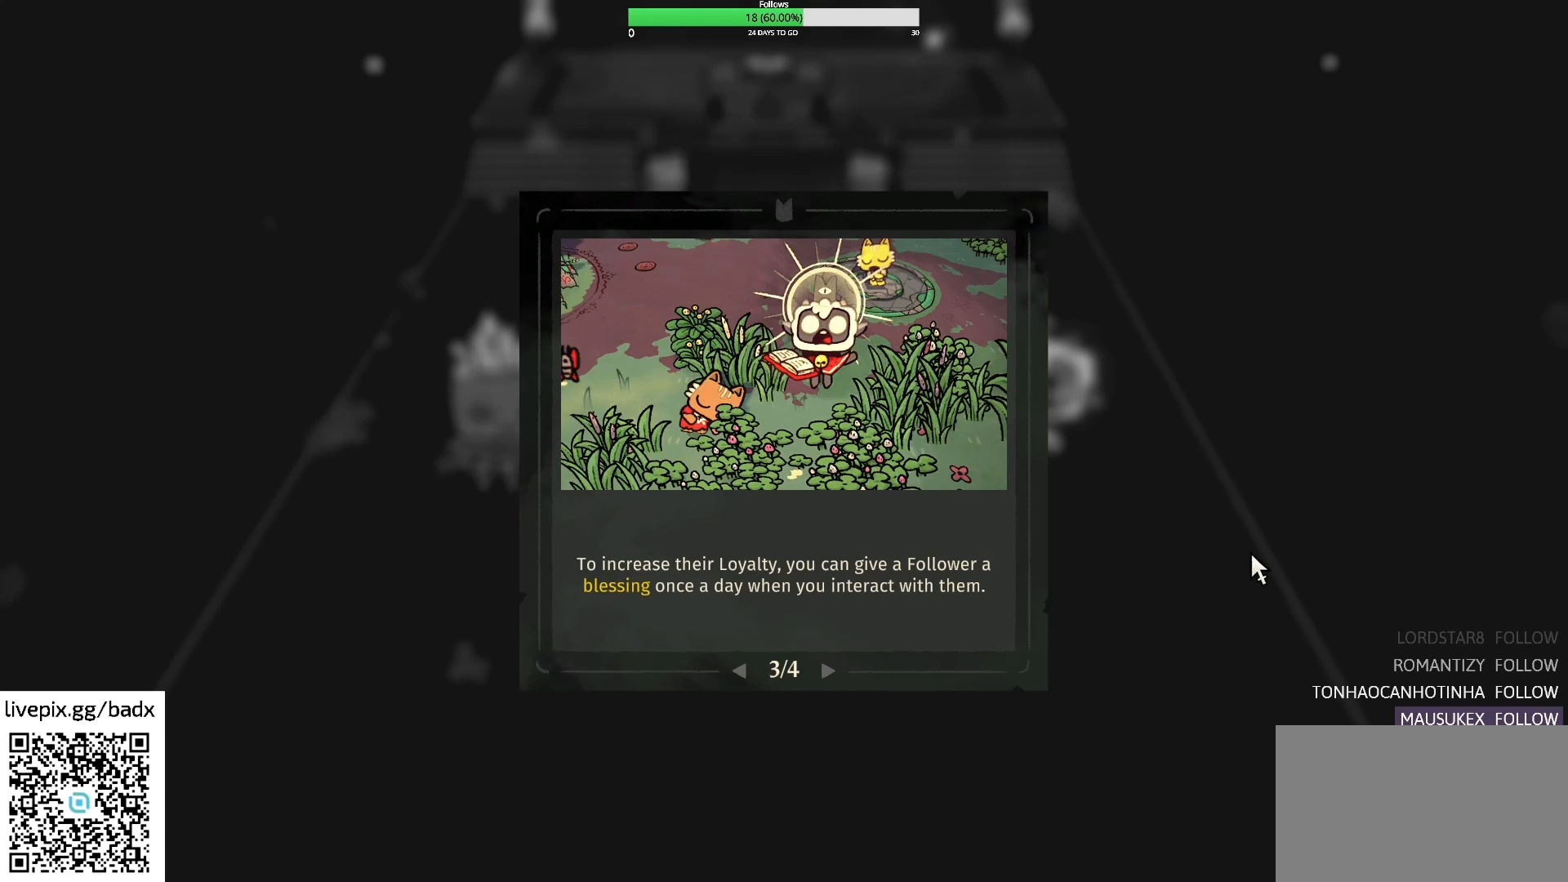
{"keys": [], "mouse": [], "events": []}
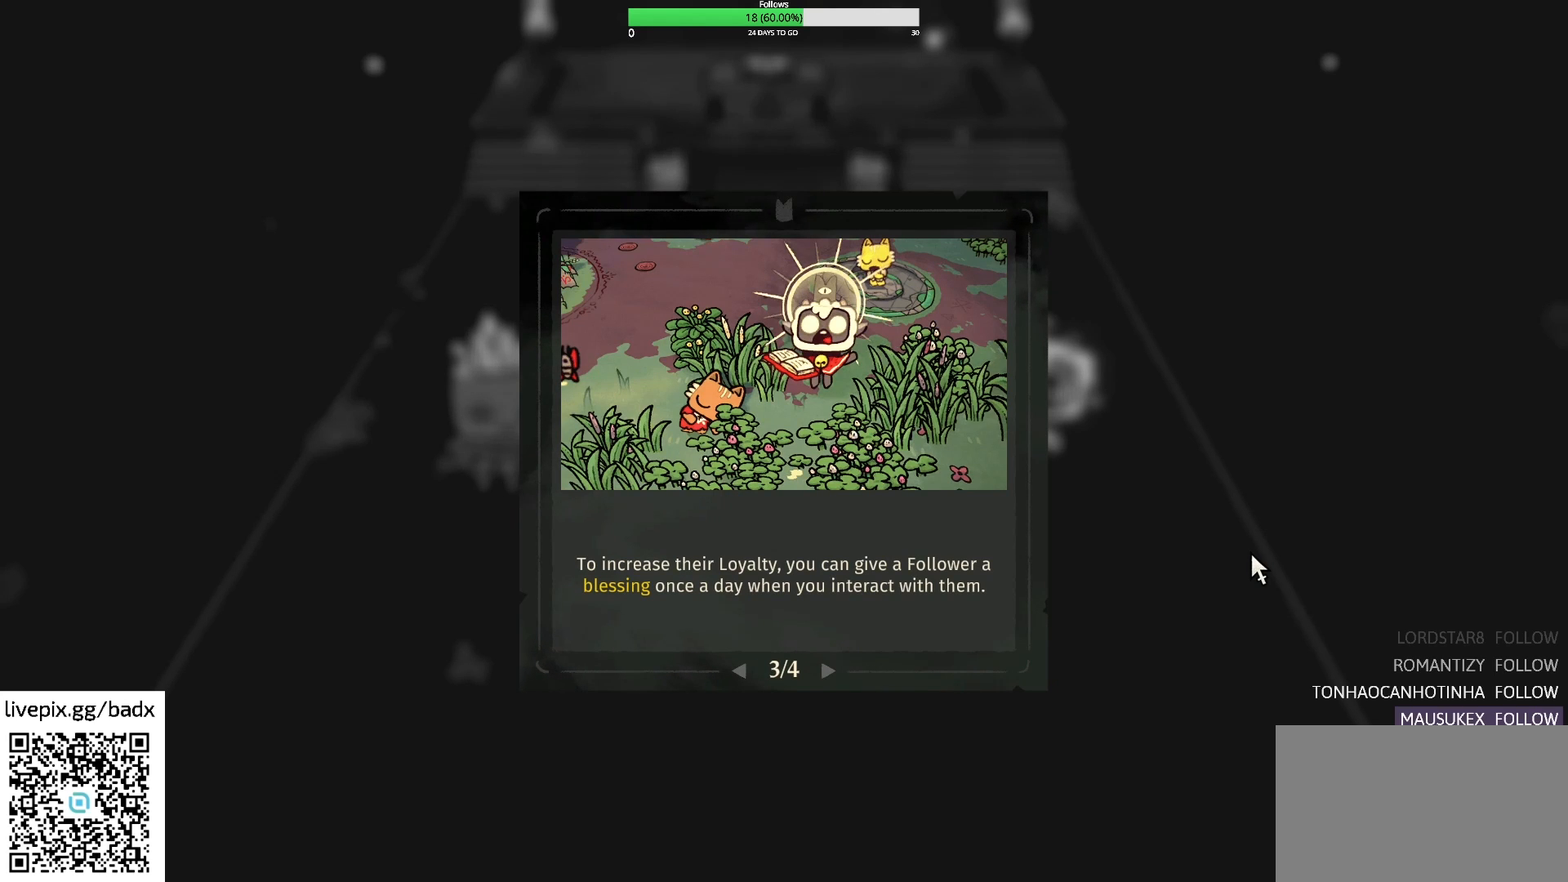
{"keys": [], "mouse": [], "events": []}